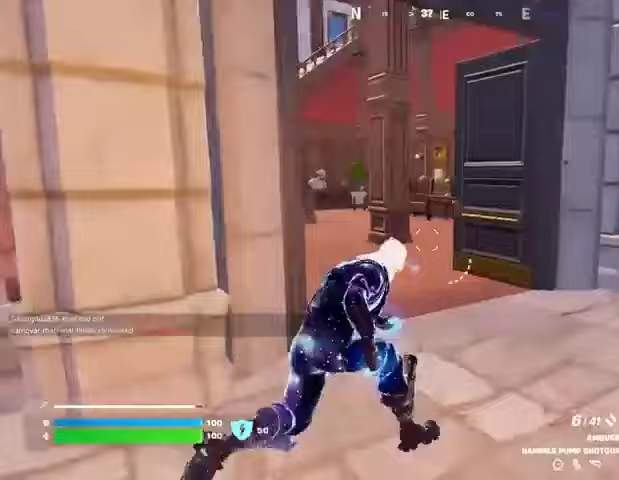
Gameplay with a controller (PlayStation layout); each line is a JSON object with the inputs held at the frame after it. "events" lists button and stick changes between this image and that frame as [ms after this image, input, new state], when the widget could be followed in between.
{"buttons": [], "left_stick": "up-left", "right_stick": "right", "events": [[133, "right_stick", "left"], [200, "left_stick", "up"], [233, "right_stick", "center"], [300, "left_stick", "up-left"], [400, "right_stick", "right"]]}
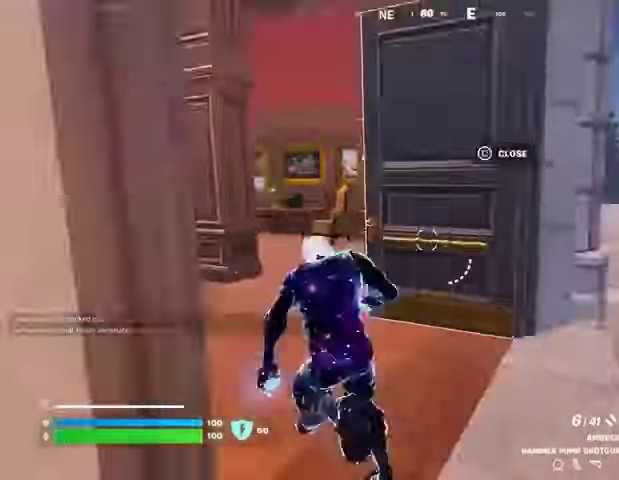
{"buttons": [], "left_stick": "up", "right_stick": "center", "events": [[67, "right_stick", "center"], [167, "right_stick", "right"], [267, "right_stick", "center"], [500, "left_stick", "up"]]}
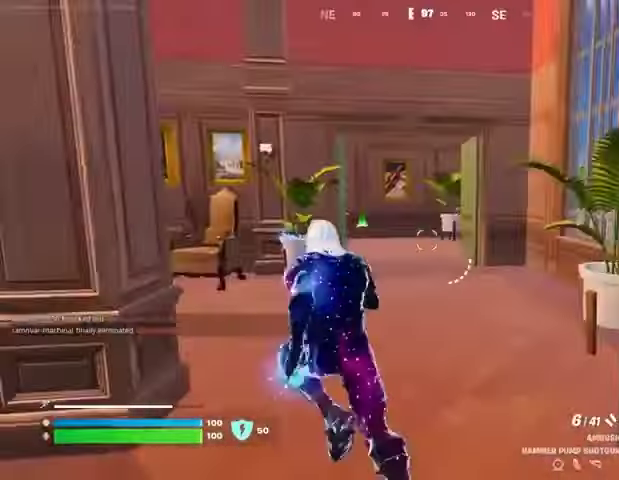
{"buttons": [], "left_stick": "up-right", "right_stick": "center", "events": [[100, "right_stick", "left"], [133, "left_stick", "up-right"], [167, "right_stick", "center"], [367, "right_stick", "left"], [500, "right_stick", "center"]]}
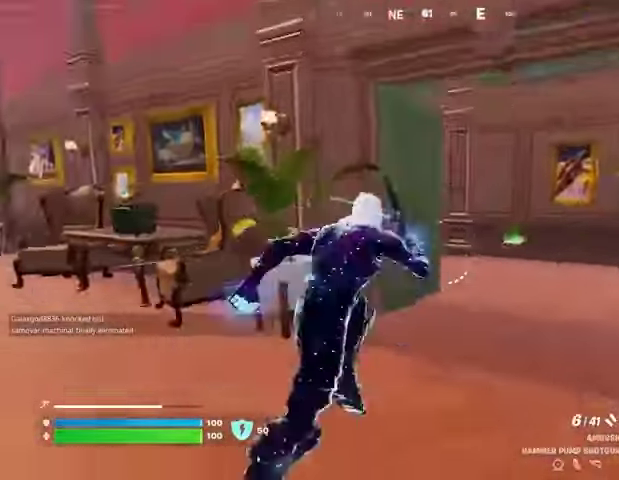
{"buttons": [], "left_stick": "up-right", "right_stick": "right", "events": [[33, "left_stick", "center"], [67, "right_stick", "left"], [200, "right_stick", "center"], [267, "left_stick", "up-right"], [367, "R3", "down"], [467, "R3", "up"], [467, "right_stick", "right"]]}
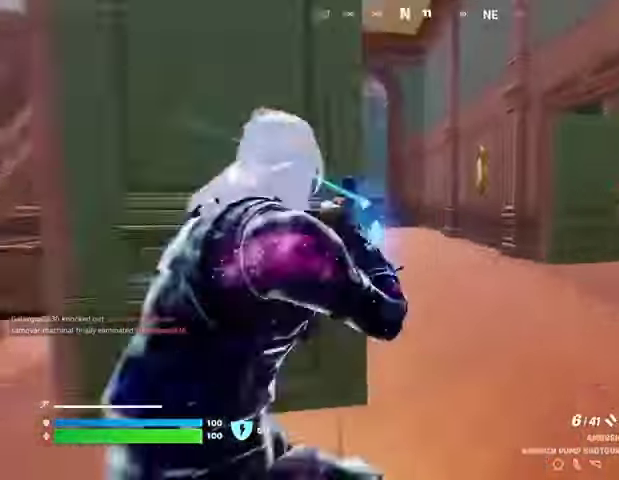
{"buttons": [], "left_stick": "up-left", "right_stick": "center", "events": [[33, "left_stick", "up"], [67, "right_stick", "center"], [167, "right_stick", "right"], [233, "left_stick", "up-left"], [300, "right_stick", "center"]]}
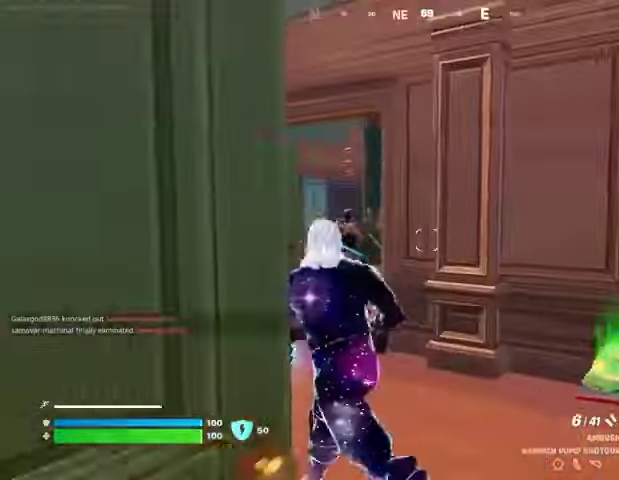
{"buttons": ["R1"], "left_stick": "up-left", "right_stick": "up-right", "events": [[233, "right_stick", "up"], [300, "R2", "down"], [333, "R2", "up"], [367, "right_stick", "down"], [433, "R1", "down"], [467, "right_stick", "up-right"]]}
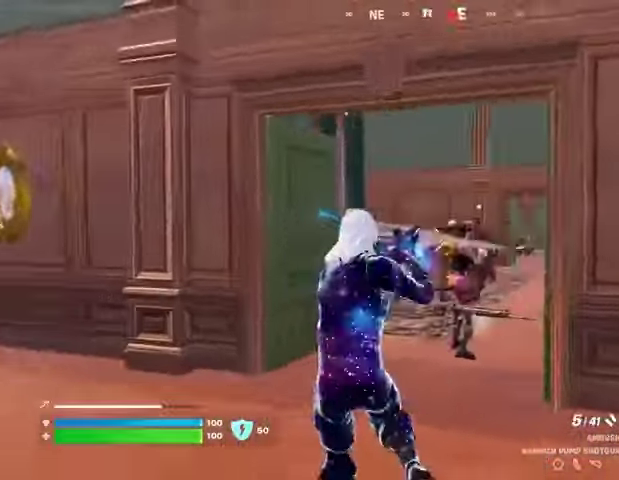
{"buttons": ["R2"], "left_stick": "down", "right_stick": "right", "events": [[33, "R1", "up"], [100, "right_stick", "center"], [200, "right_stick", "right"], [233, "left_stick", "left"], [300, "R2", "down"], [300, "right_stick", "center"], [400, "right_stick", "right"], [433, "left_stick", "down"]]}
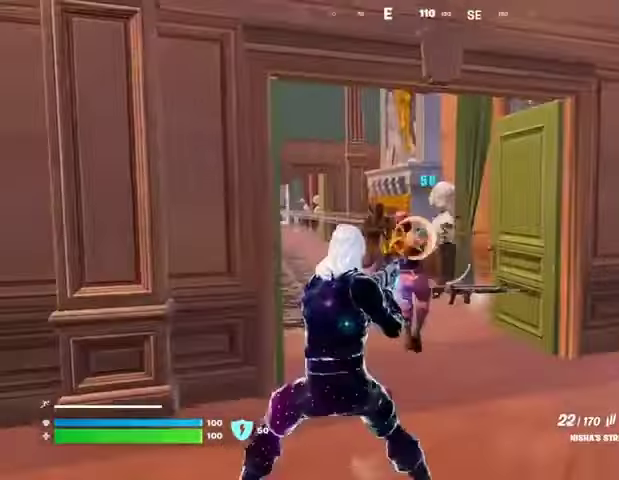
{"buttons": ["R2"], "left_stick": "left", "right_stick": "right", "events": [[33, "right_stick", "center"], [100, "left_stick", "down-left"], [267, "left_stick", "left"], [400, "right_stick", "right"]]}
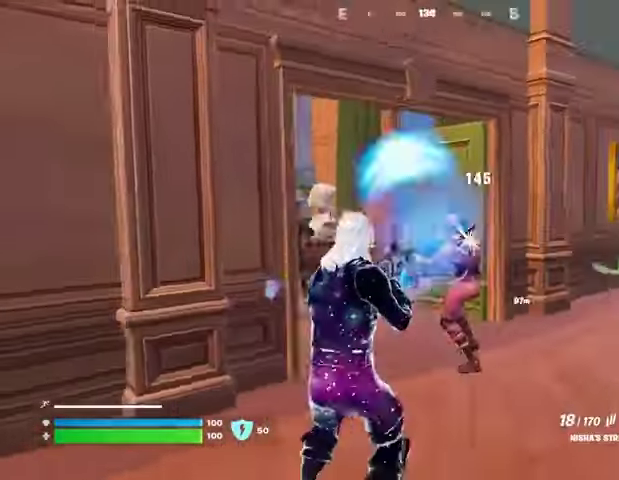
{"buttons": ["R2"], "left_stick": "down-left", "right_stick": "center", "events": [[167, "left_stick", "down-left"], [233, "right_stick", "center"]]}
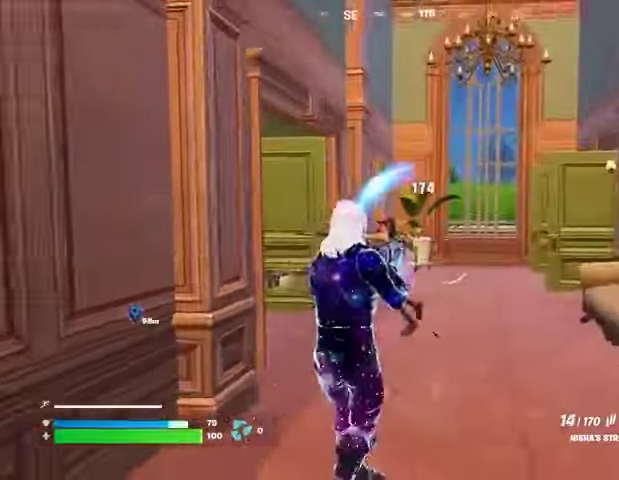
{"buttons": [], "left_stick": "up-right", "right_stick": "left", "events": [[33, "left_stick", "left"], [167, "right_stick", "left"], [200, "left_stick", "up-right"], [267, "right_stick", "center"], [400, "L1", "down"], [433, "L1", "up"], [433, "R2", "up"], [433, "right_stick", "left"]]}
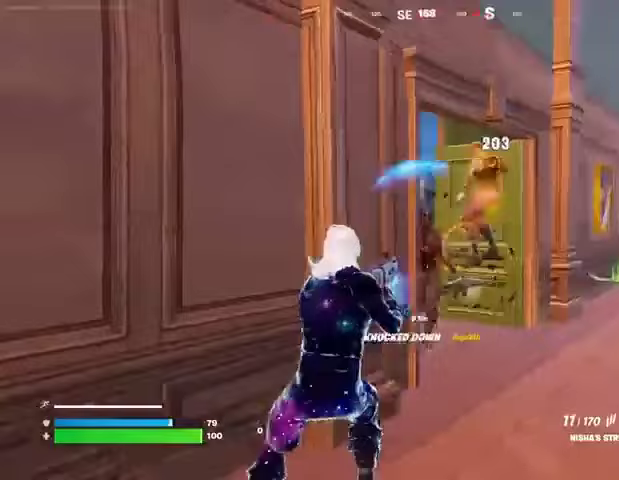
{"buttons": [], "left_stick": "left", "right_stick": "left", "events": [[100, "left_stick", "right"], [133, "right_stick", "center"], [233, "left_stick", "down-right"], [333, "right_stick", "right"], [367, "R2", "down"], [400, "left_stick", "left"], [467, "R2", "up"], [467, "right_stick", "left"]]}
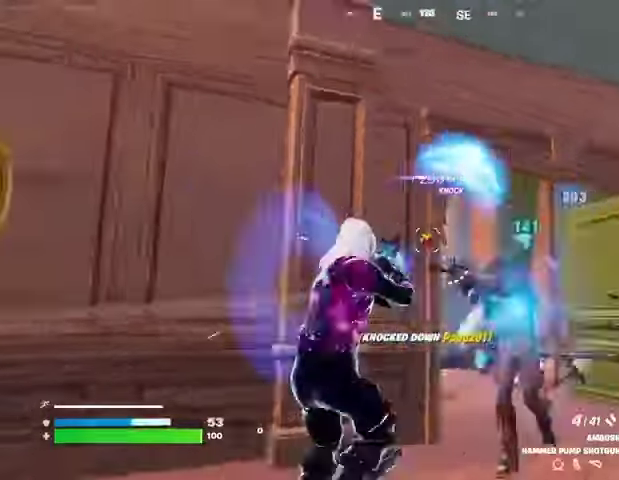
{"buttons": ["R2", "R3"], "left_stick": "down-left", "right_stick": "right", "events": [[33, "R1", "down"], [100, "right_stick", "right"], [133, "R1", "up"], [267, "left_stick", "down-left"], [367, "R2", "down"], [400, "right_stick", "center"], [500, "R3", "down"], [500, "right_stick", "right"]]}
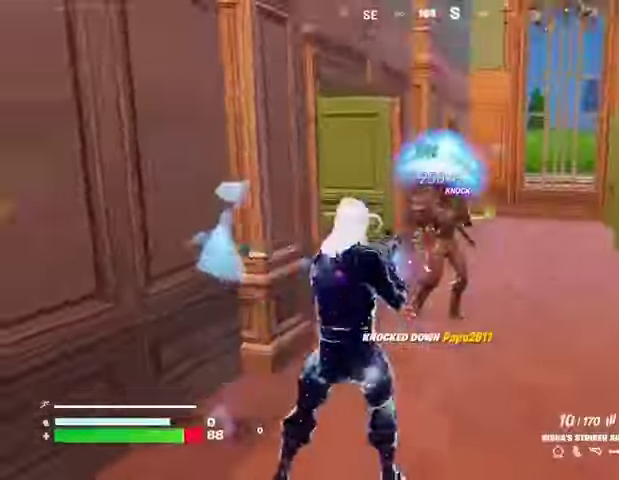
{"buttons": ["R2"], "left_stick": "down-right", "right_stick": "left"}
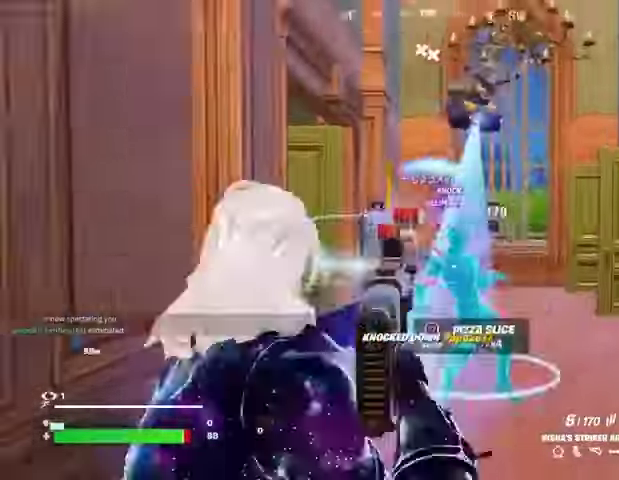
{"buttons": [], "left_stick": "up", "right_stick": "right", "events": [[33, "right_stick", "right"], [67, "R2", "up"], [100, "left_stick", "up-right"], [133, "L3", "down"], [200, "L3", "up"], [467, "left_stick", "up"]]}
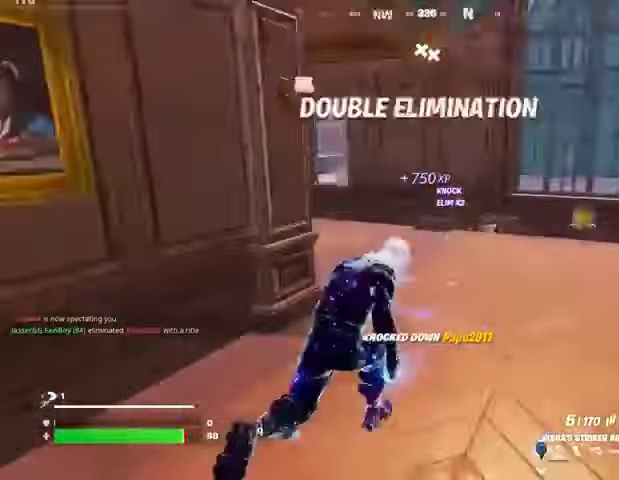
{"buttons": [], "left_stick": "up", "right_stick": "left", "events": [[67, "right_stick", "center"], [400, "right_stick", "left"]]}
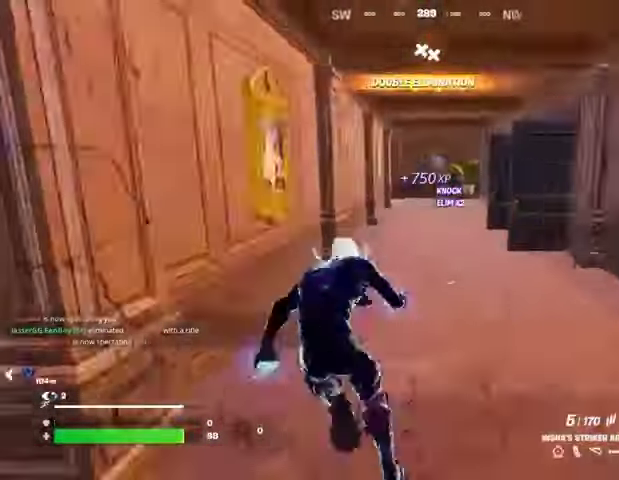
{"buttons": [], "left_stick": "up", "right_stick": "center", "events": [[67, "right_stick", "center"], [333, "right_stick", "right"], [433, "right_stick", "center"]]}
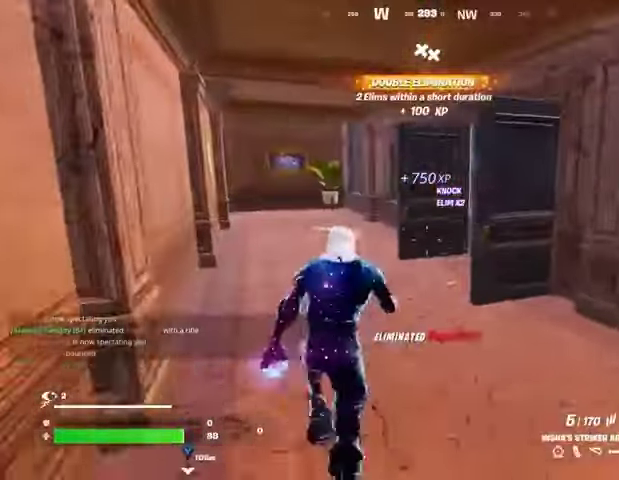
{"buttons": [], "left_stick": "up-left", "right_stick": "right", "events": [[133, "right_stick", "right"], [267, "right_stick", "center"], [367, "right_stick", "right"], [500, "left_stick", "up-left"]]}
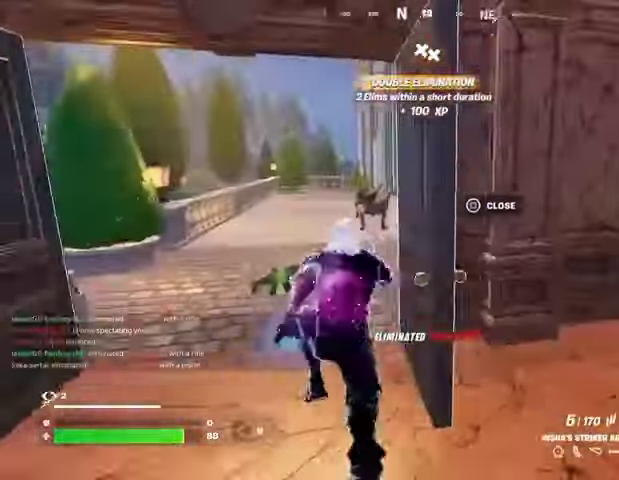
{"buttons": [], "left_stick": "up-left", "right_stick": "center", "events": [[67, "left_stick", "left"], [267, "left_stick", "up-left"], [267, "right_stick", "left"], [400, "right_stick", "center"]]}
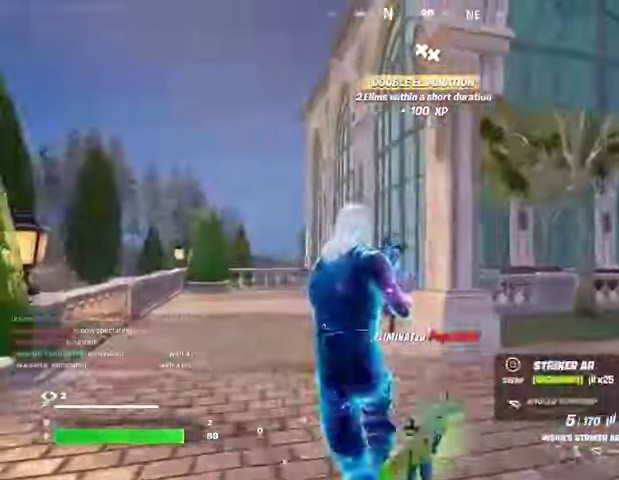
{"buttons": [], "left_stick": "up", "right_stick": "right", "events": [[167, "SQUARE", "down"], [200, "left_stick", "down-left"], [233, "SQUARE", "up"], [267, "left_stick", "down-right"], [333, "right_stick", "right"], [367, "left_stick", "up-right"], [500, "left_stick", "up"]]}
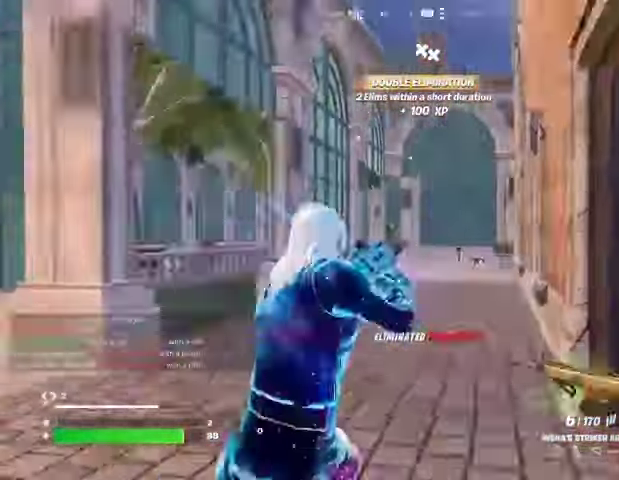
{"buttons": [], "left_stick": "up-right", "right_stick": "center", "events": [[67, "right_stick", "center"], [300, "left_stick", "up-right"]]}
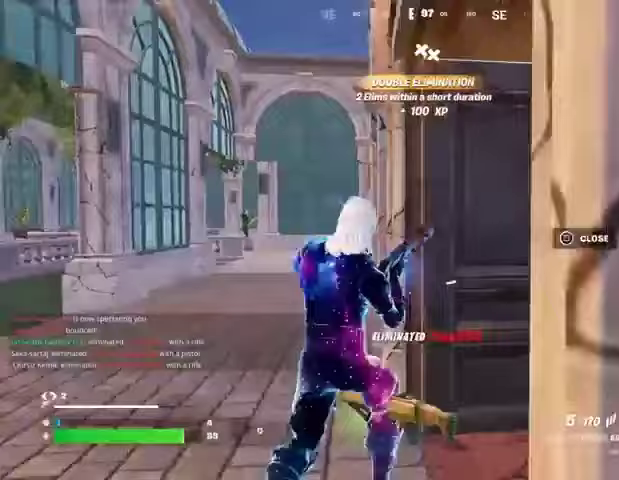
{"buttons": [], "left_stick": "left", "right_stick": "center", "events": [[233, "left_stick", "up"], [367, "left_stick", "down-right"], [500, "left_stick", "left"]]}
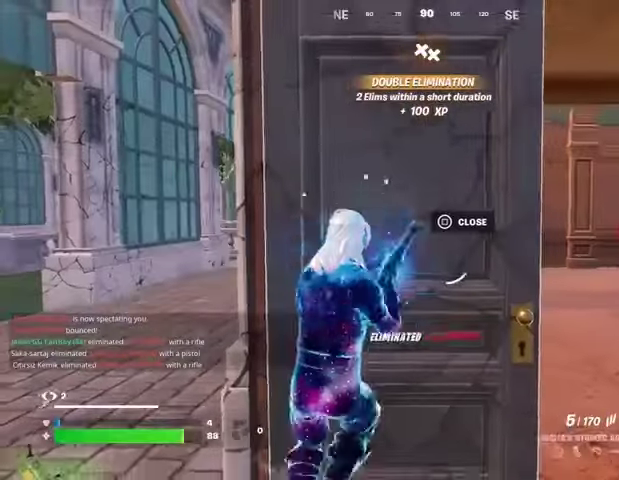
{"buttons": [], "left_stick": "left", "right_stick": "center", "events": [[100, "left_stick", "center"], [233, "left_stick", "down-left"], [300, "left_stick", "left"]]}
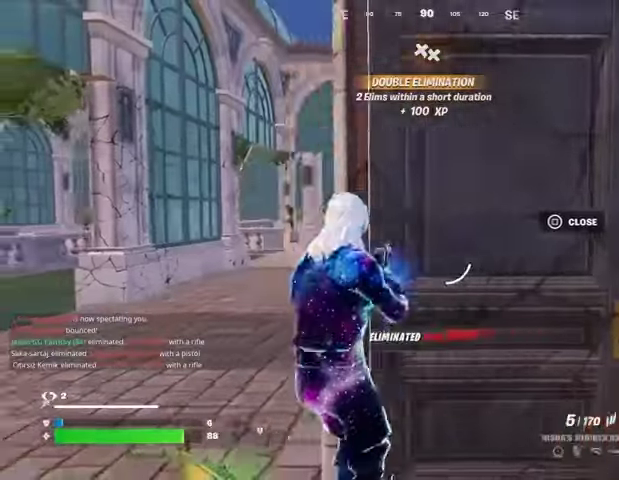
{"buttons": [], "left_stick": "up-right", "right_stick": "center", "events": [[100, "left_stick", "right"], [133, "right_stick", "right"], [233, "right_stick", "center"], [500, "left_stick", "up-right"]]}
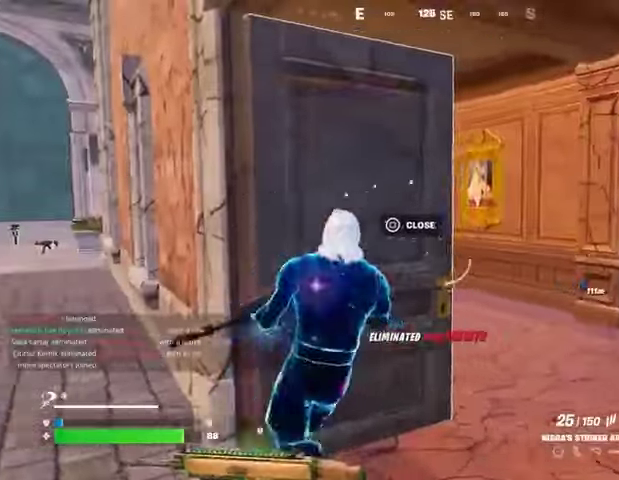
{"buttons": ["R2"], "left_stick": "up-right", "right_stick": "left", "events": [[300, "R2", "down"], [367, "R1", "down"], [433, "right_stick", "left"], [500, "R1", "up"]]}
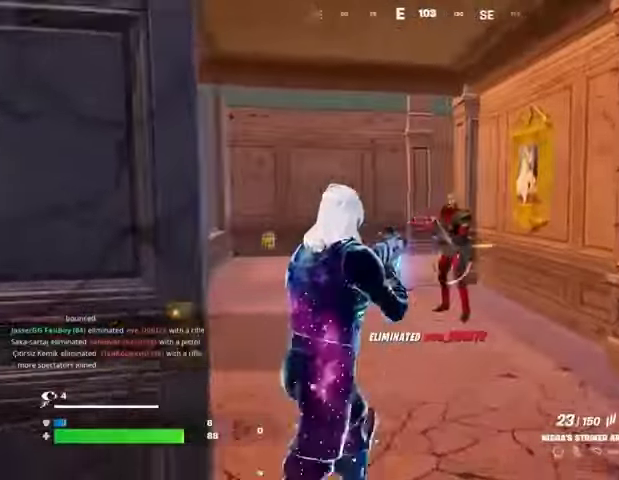
{"buttons": ["R1", "R2"], "left_stick": "up", "right_stick": "center", "events": [[33, "right_stick", "center"], [100, "left_stick", "up"], [467, "R1", "down"]]}
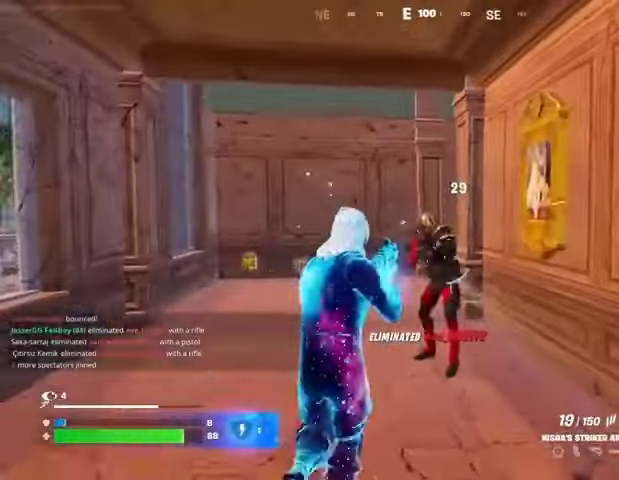
{"buttons": [], "left_stick": "up", "right_stick": "left", "events": [[67, "R1", "up"], [200, "R1", "down"], [267, "R1", "up"], [333, "L3", "down"], [333, "R2", "up"], [433, "L3", "up"], [433, "right_stick", "left"]]}
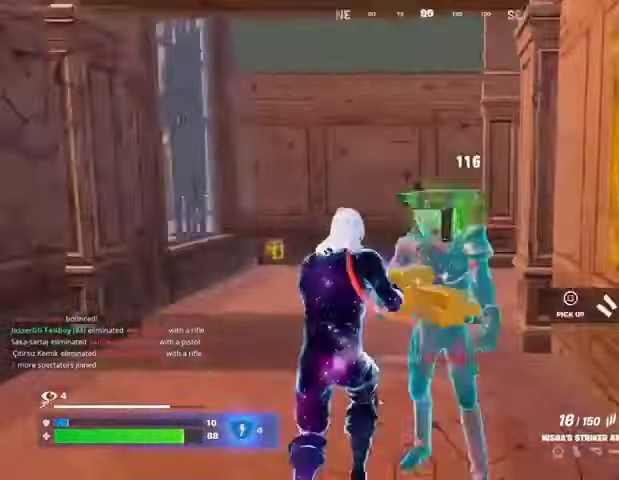
{"buttons": [], "left_stick": "up-left", "right_stick": "right", "events": [[67, "right_stick", "center"], [133, "right_stick", "right"], [167, "left_stick", "up-left"], [200, "L1", "down"], [267, "L1", "up"], [333, "right_stick", "center"], [500, "right_stick", "right"]]}
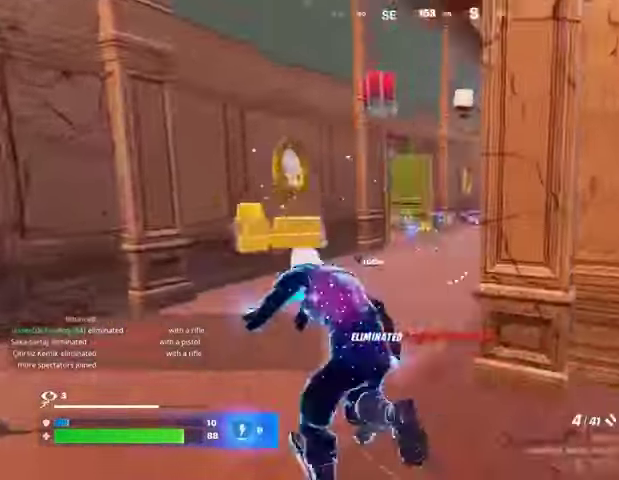
{"buttons": ["CROSS"], "left_stick": "center", "right_stick": "center", "events": [[167, "left_stick", "up"], [167, "right_stick", "center"], [333, "R3", "down"], [400, "R3", "up"], [400, "left_stick", "center"], [500, "CROSS", "down"]]}
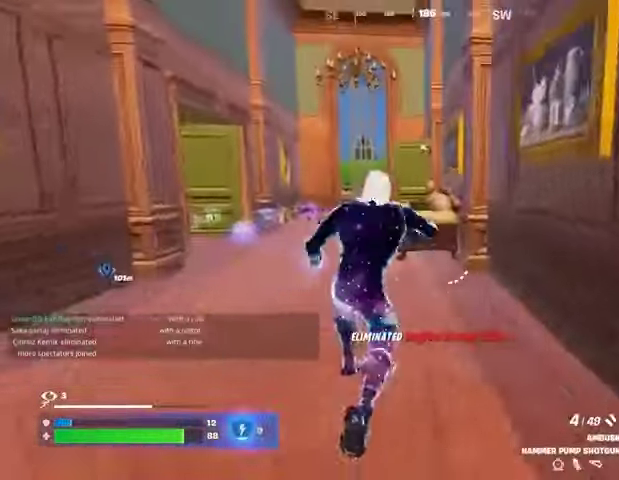
{"buttons": [], "left_stick": "up", "right_stick": "center", "events": [[67, "left_stick", "left"], [100, "CROSS", "up"], [100, "right_stick", "down-left"], [200, "right_stick", "center"], [233, "SQUARE", "down"], [300, "SQUARE", "up"], [300, "right_stick", "down-left"], [333, "left_stick", "up"], [433, "right_stick", "center"]]}
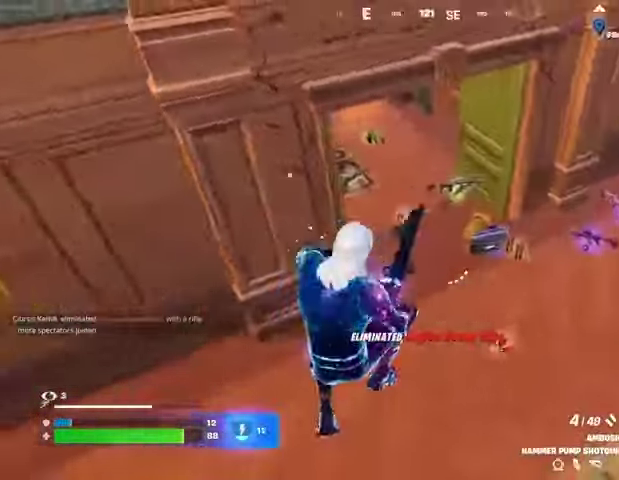
{"buttons": [], "left_stick": "up", "right_stick": "center", "events": [[200, "right_stick", "up-left"], [400, "right_stick", "center"]]}